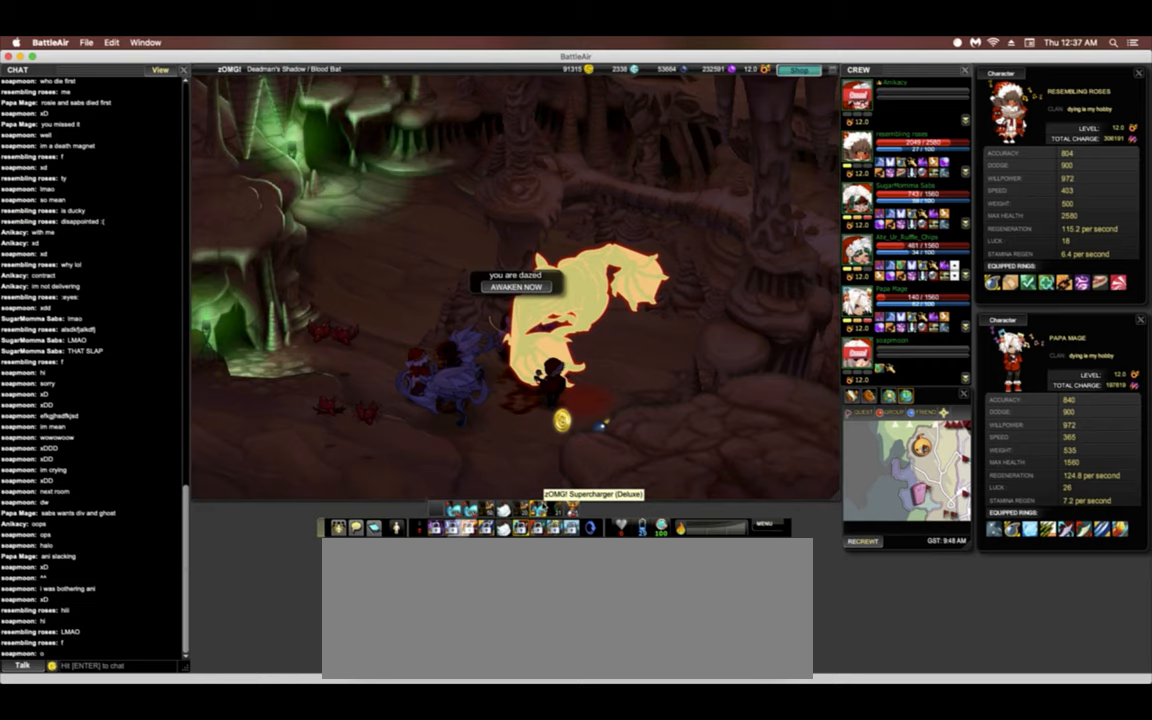
Gameplay with keyboard; each line is a JSON object with the keys held at the frame after it. "events" lists presses ("down") and releases ("up") of ".", "/", "0", "1", "2", "3", "4", "5", "6", "7", "8", "9", "a", "alt_l", "alt_r", "b", "backslash", "backspace", "c", "caps_lock", "comma", "ctrl_l", "ctrl_r", "d", "down", "e", "equals", "escape", "f", "f1", "f10", "f11", "f12", "f2", "f3", "f4", "f5", "f6", "f7", "f8", "f9", "g", "h", "i", "j", "k", "l", "lbracket", "left", "m", "minus", "n", "o", "p", "q", "quote", "r", "rbracket", "return", "right", "s", "semicolon", "shift_l", "shift_r", "space", "super", "t", "tab", "tilde", "u", "up", "v", "w", "x", "y" and "z" between this image and that frame as [ms after this image, input, new state], when the widget could be followed in between. No other keys are recorded. Mouse input is not recorded.
{"keys": [], "events": []}
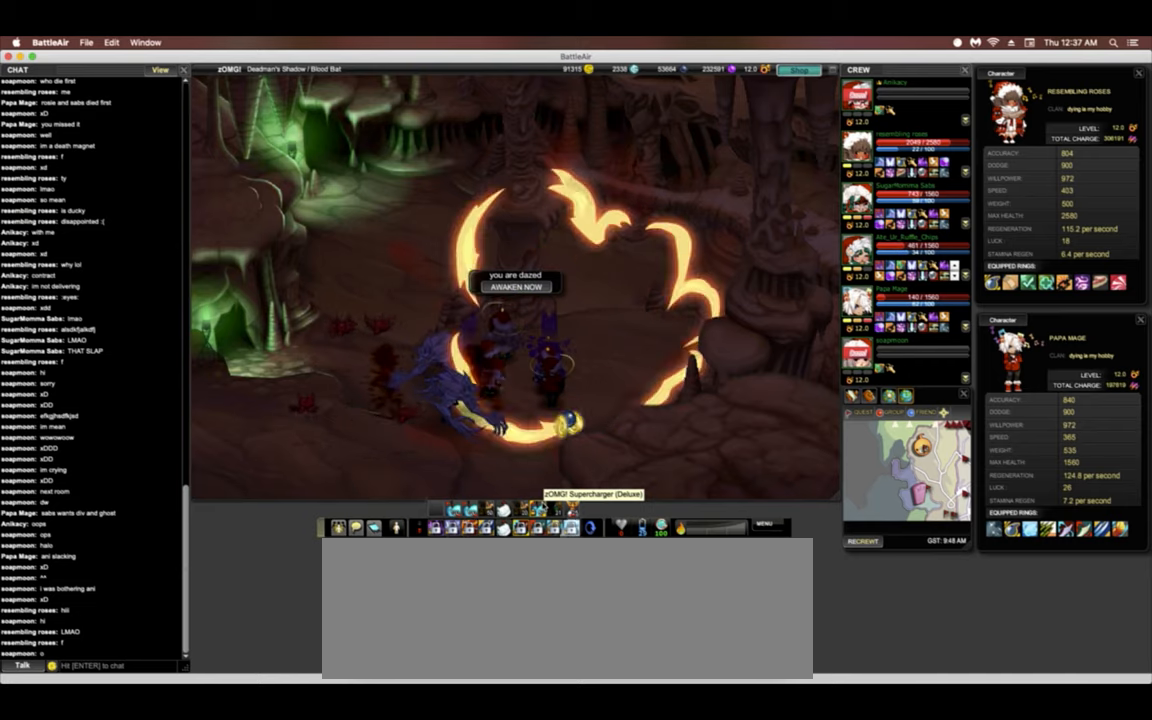
{"keys": [], "events": []}
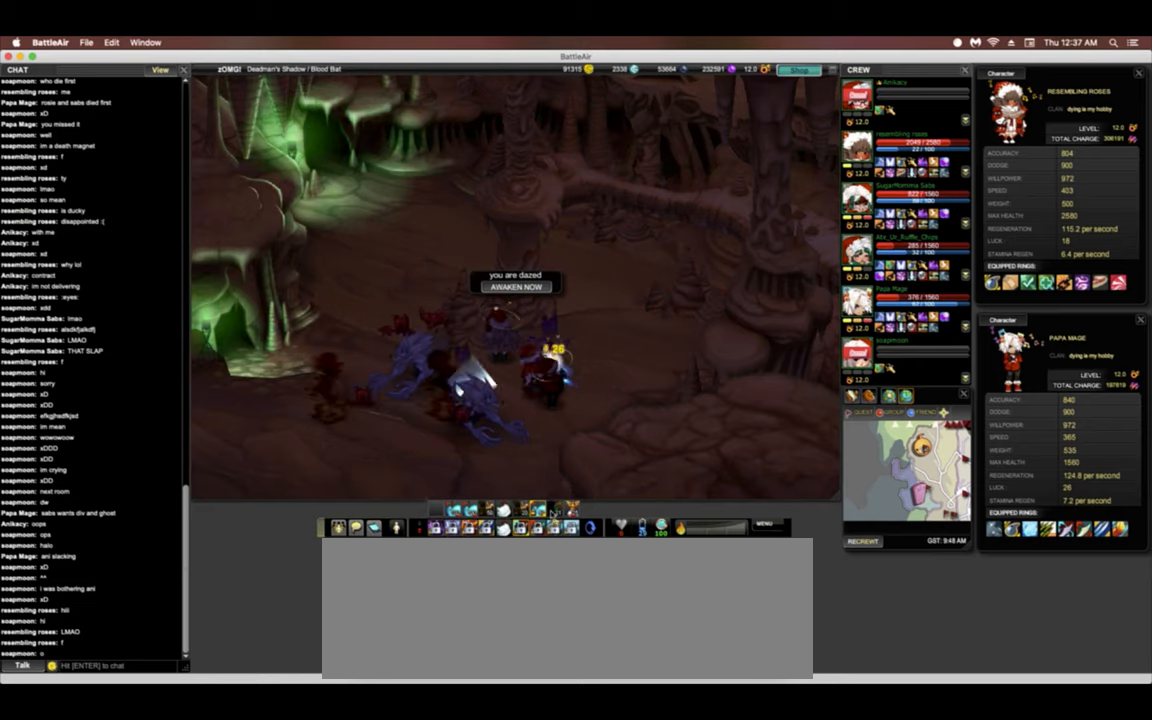
{"keys": [], "events": []}
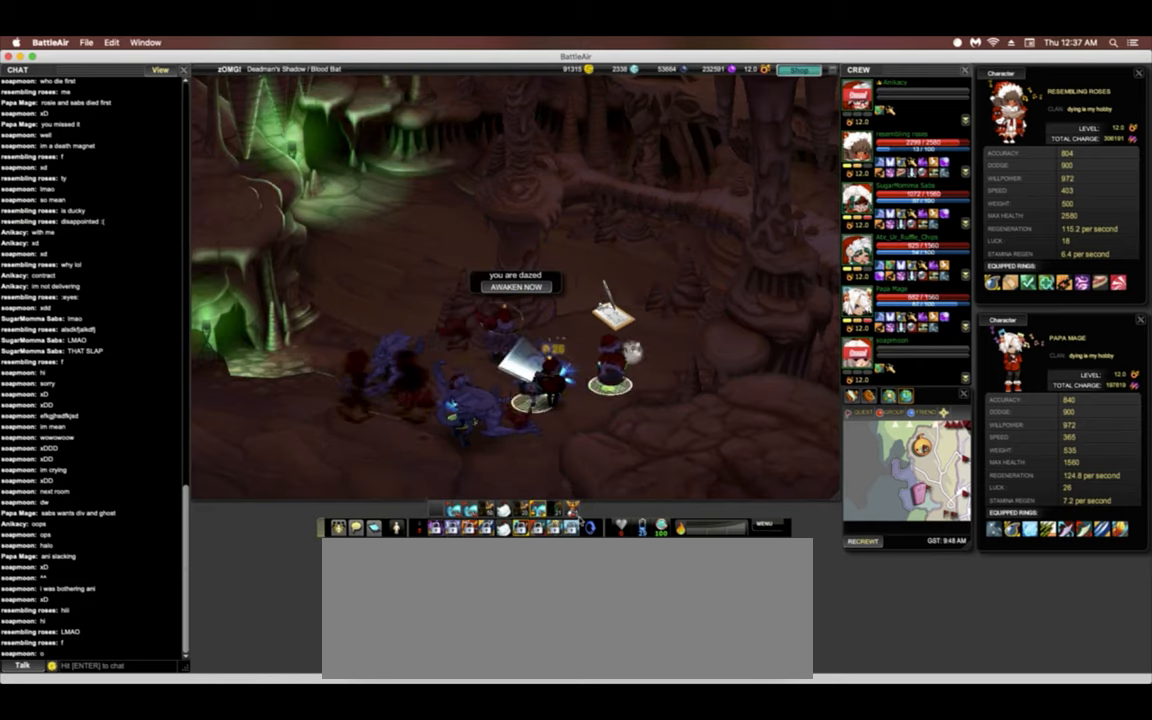
{"keys": [], "events": []}
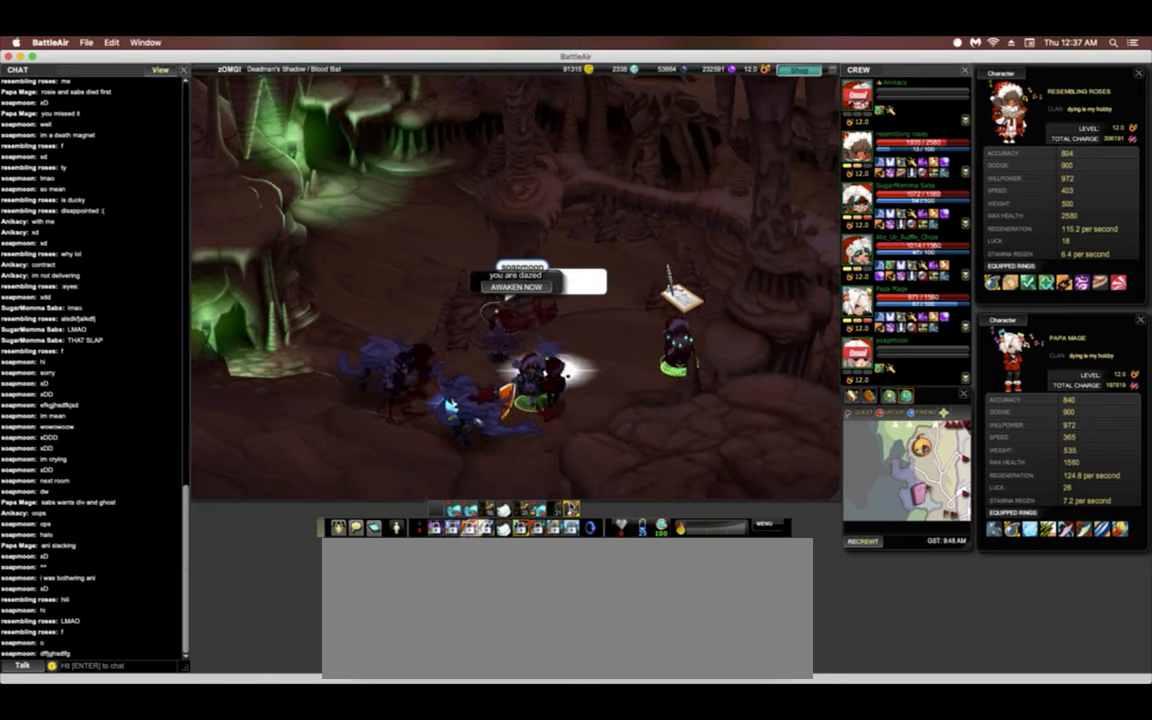
{"keys": ["w"], "events": [[406, "w", "down"]]}
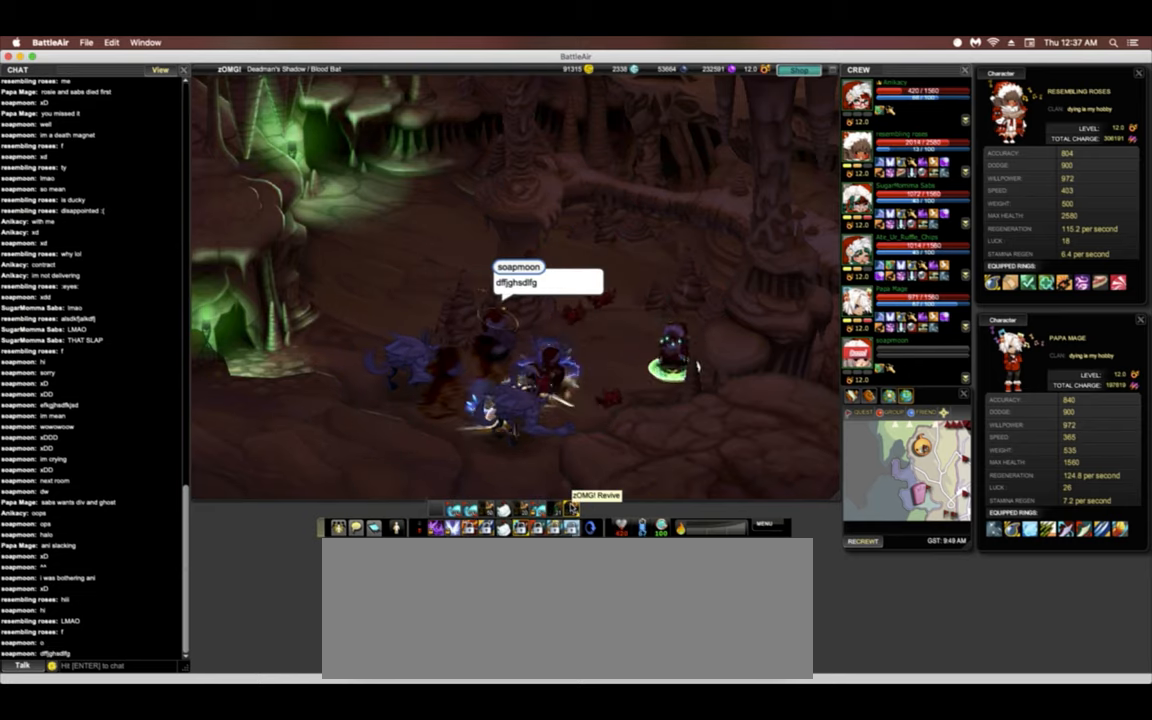
{"keys": ["d", "w"], "events": [[128, "d", "down"]]}
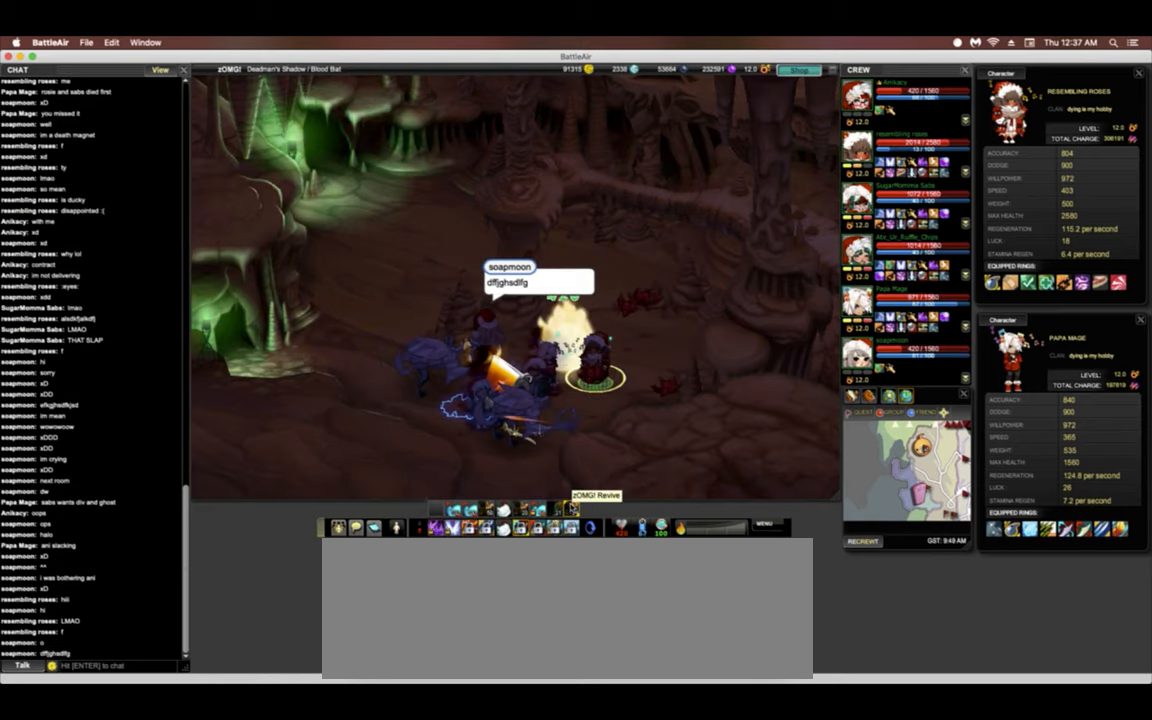
{"keys": ["w"], "events": [[257, "d", "up"]]}
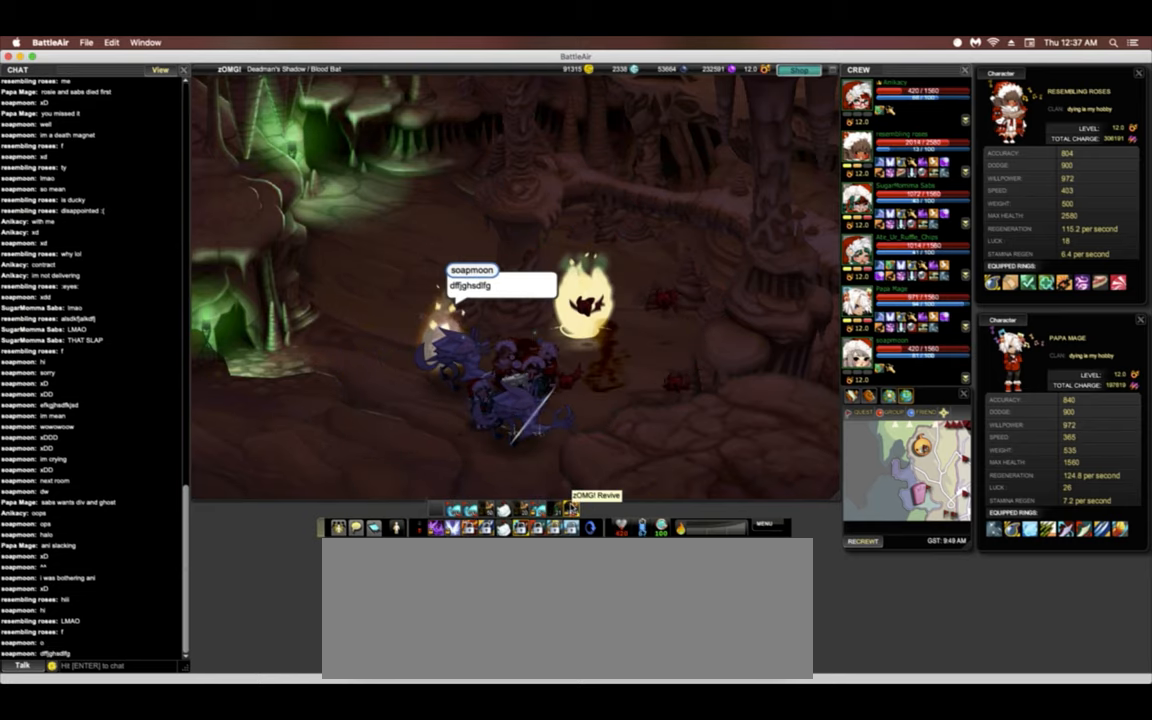
{"keys": ["space", "w"], "events": [[342, "space", "down"]]}
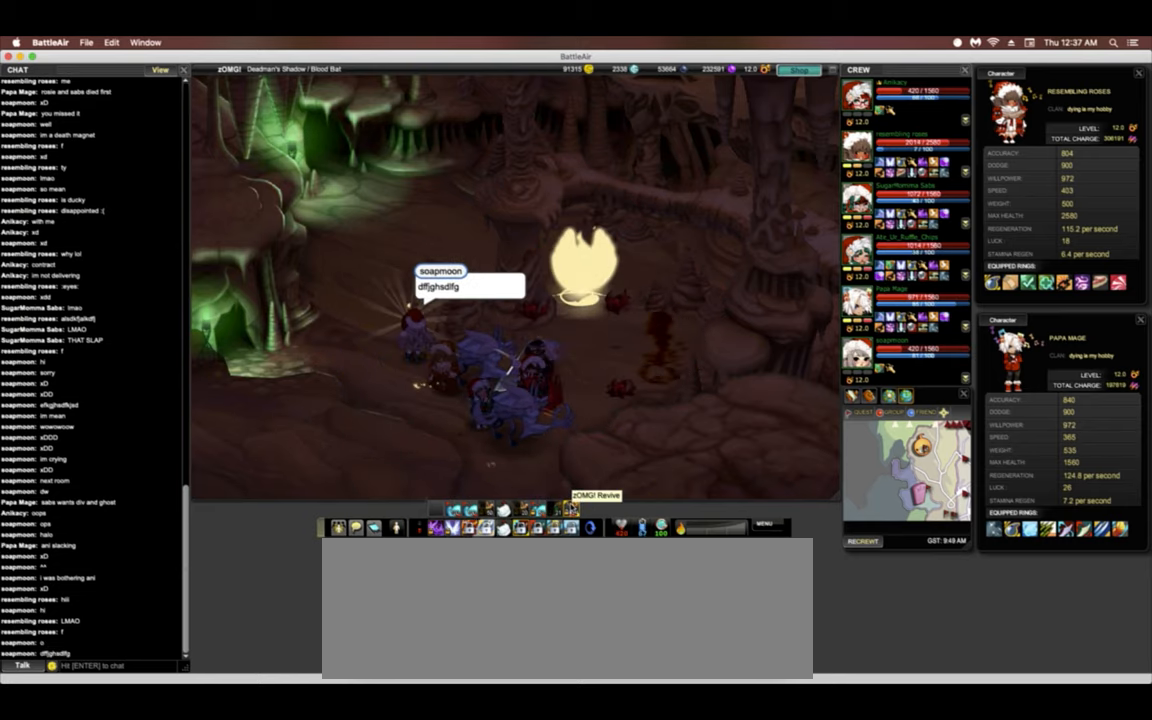
{"keys": [], "events": [[86, "space", "up"], [150, "1", "down"], [299, "1", "up"], [321, "w", "up"]]}
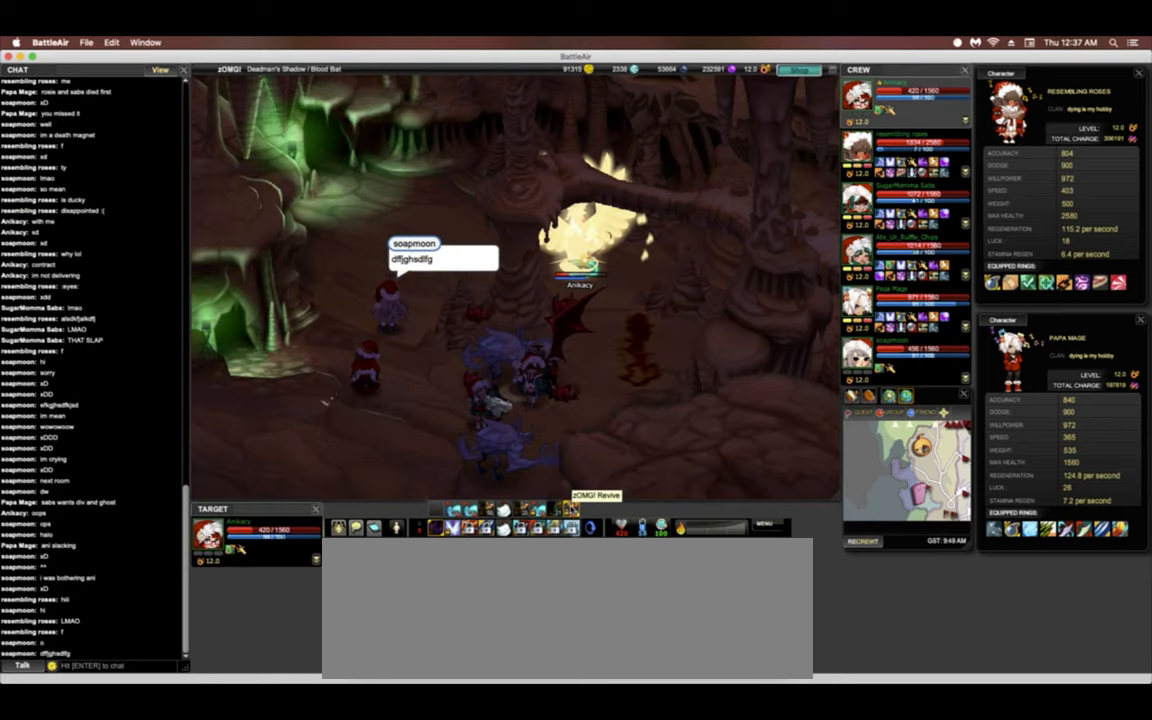
{"keys": ["a", "w"], "events": [[21, "w", "down"], [342, "a", "down"]]}
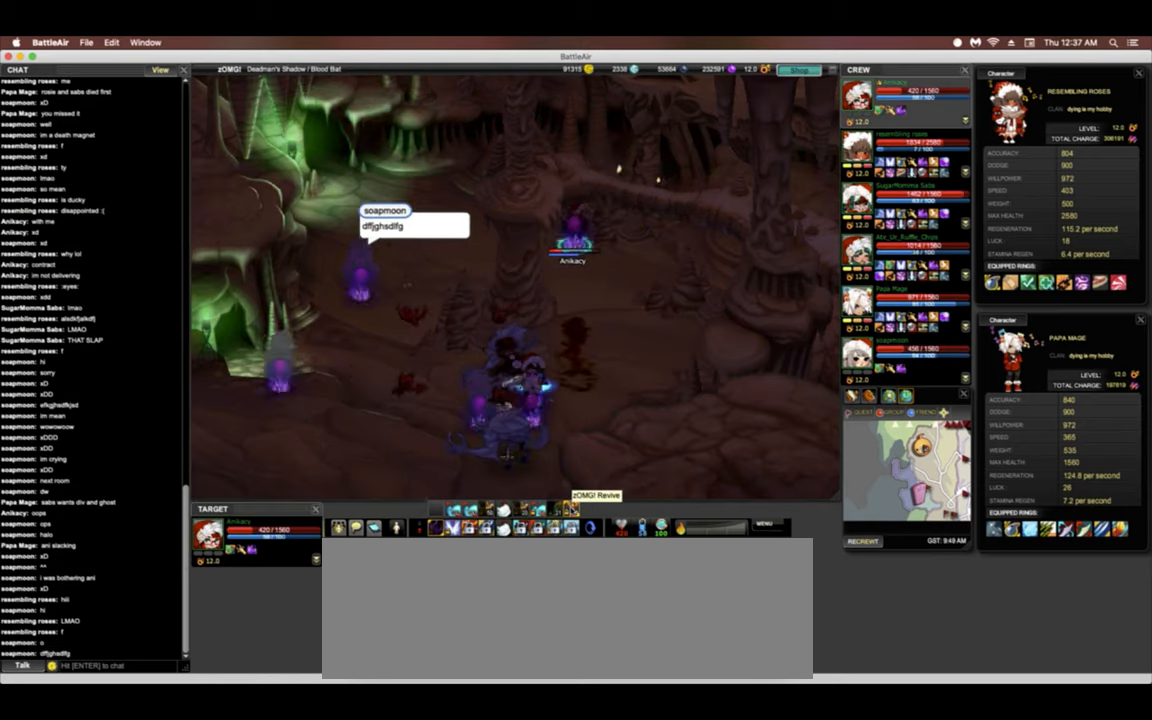
{"keys": ["a", "space"], "events": [[43, "w", "up"], [384, "space", "down"]]}
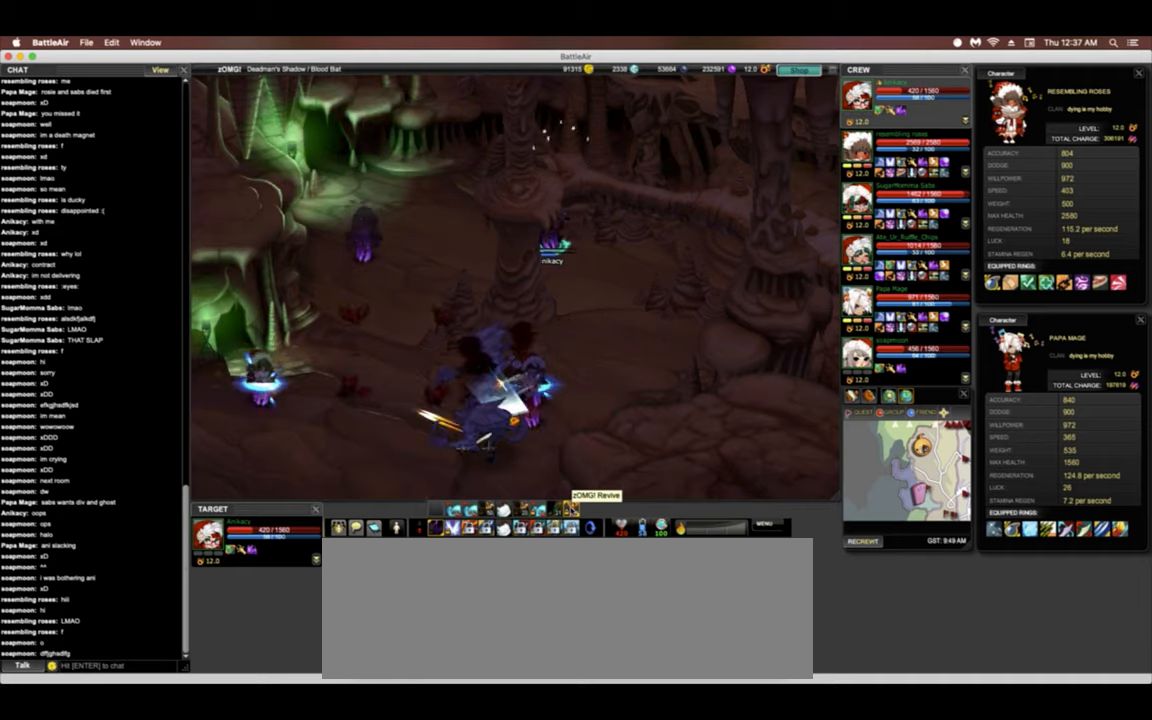
{"keys": ["2", "a"], "events": [[64, "space", "up"], [321, "2", "down"]]}
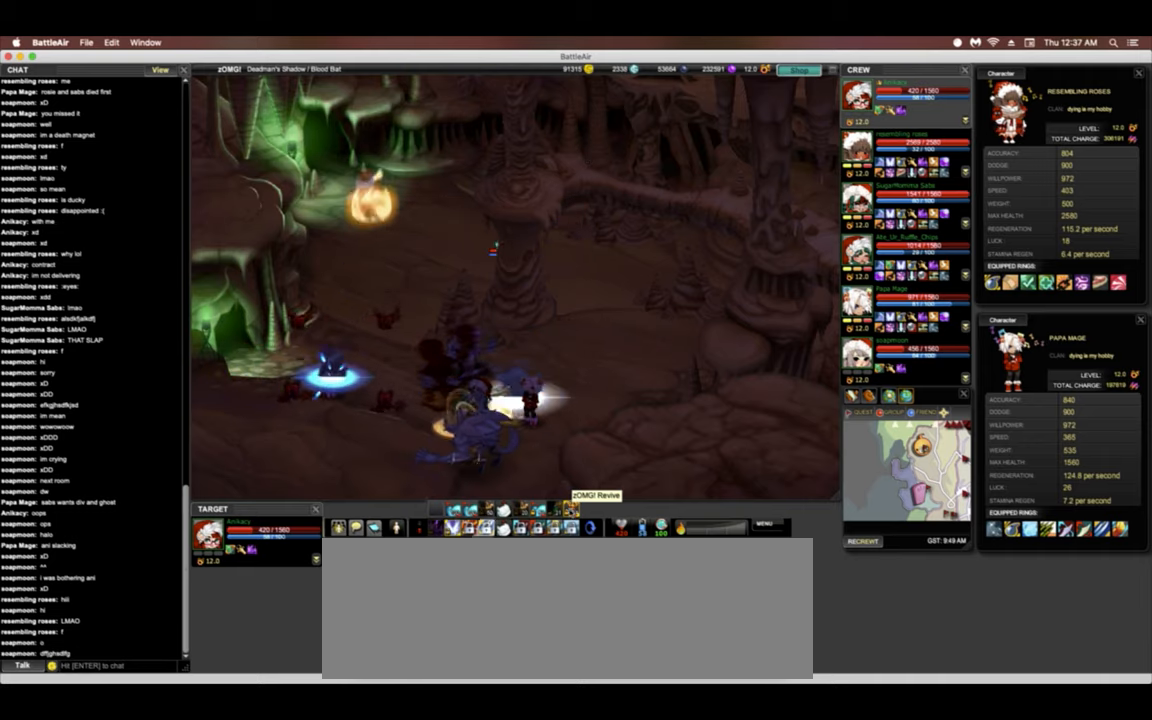
{"keys": ["a"], "events": [[21, "2", "up"], [21, "a", "up"], [192, "a", "down"]]}
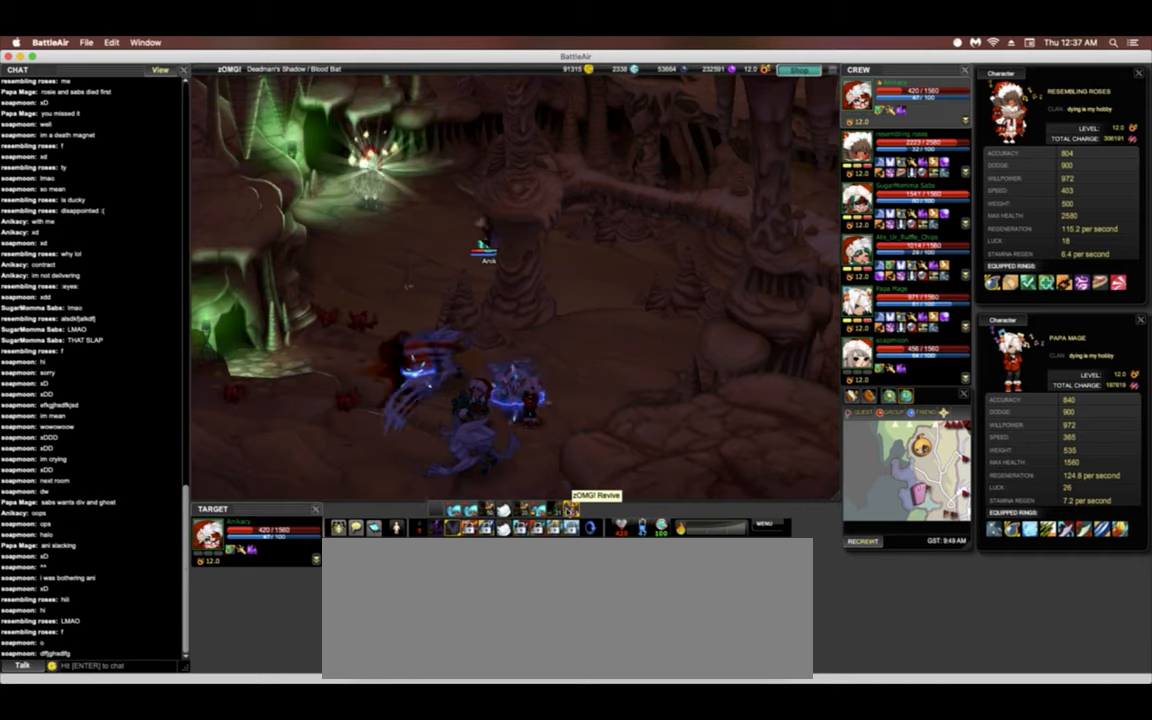
{"keys": ["a", "w"], "events": [[342, "w", "down"]]}
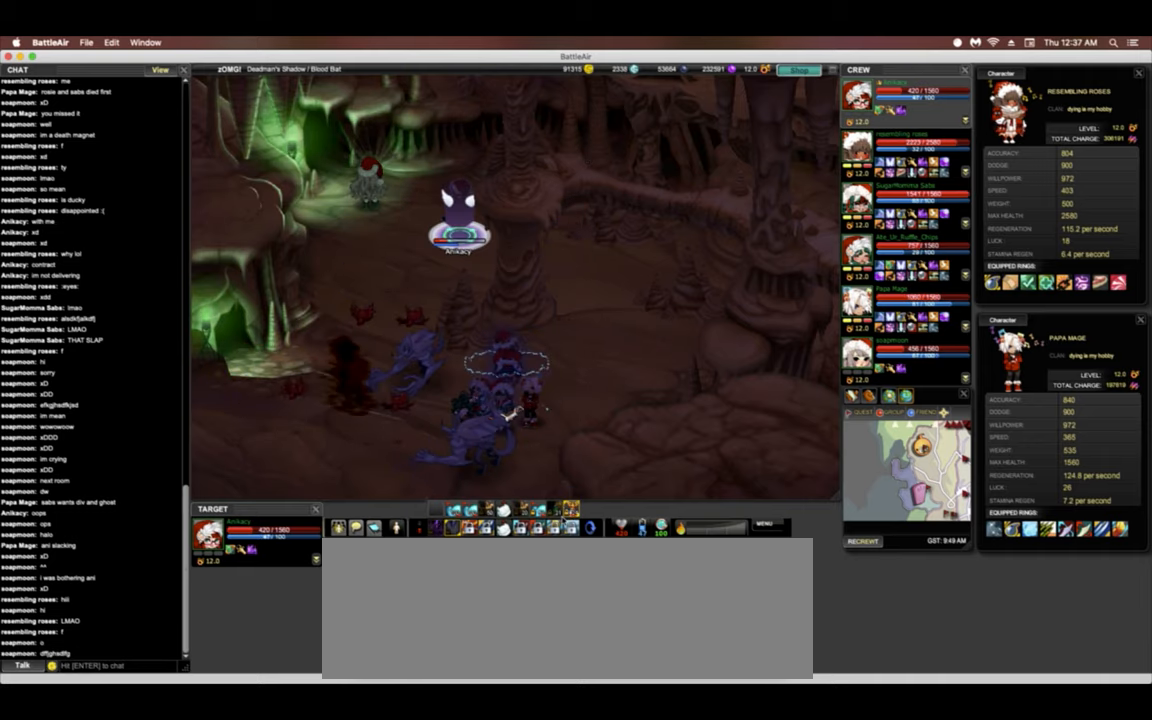
{"keys": ["a"], "events": [[427, "w", "up"]]}
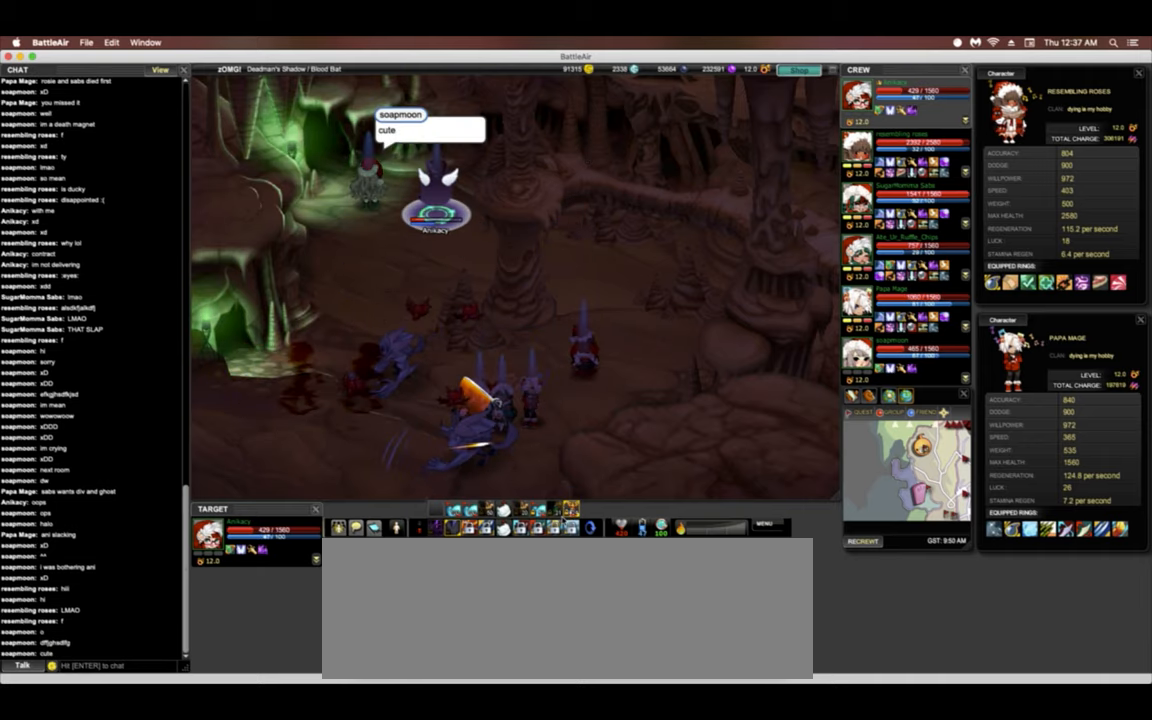
{"keys": [], "events": [[384, "a", "up"]]}
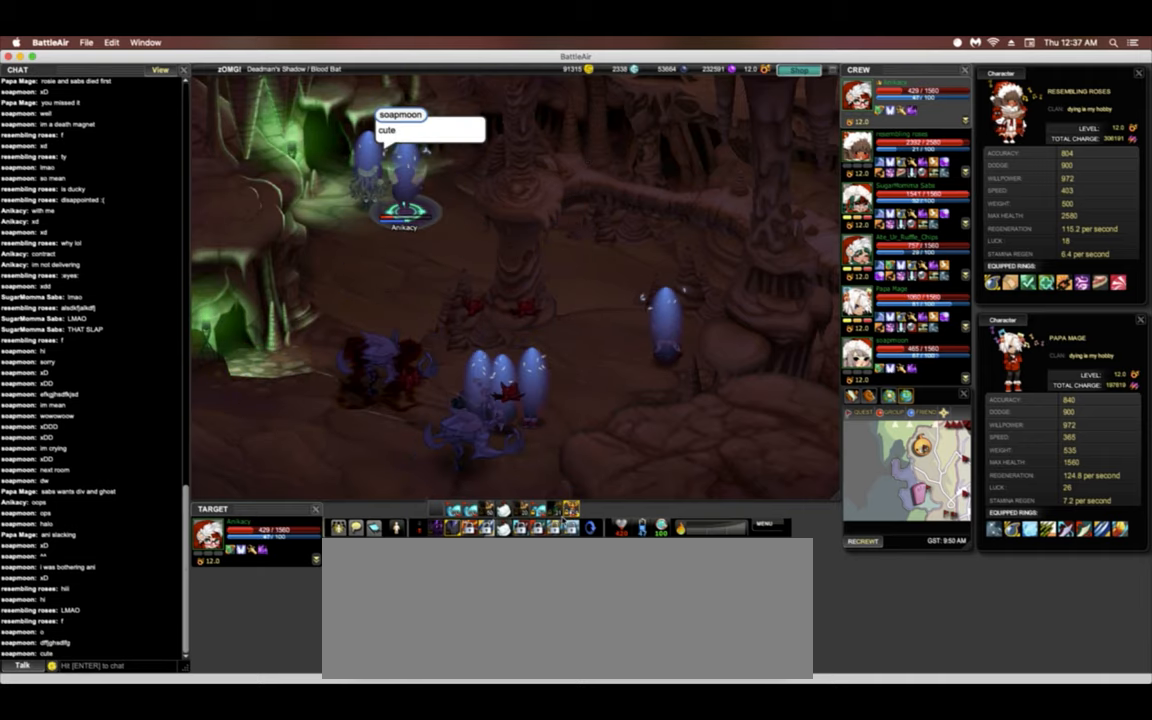
{"keys": ["h"], "events": [[491, "h", "down"]]}
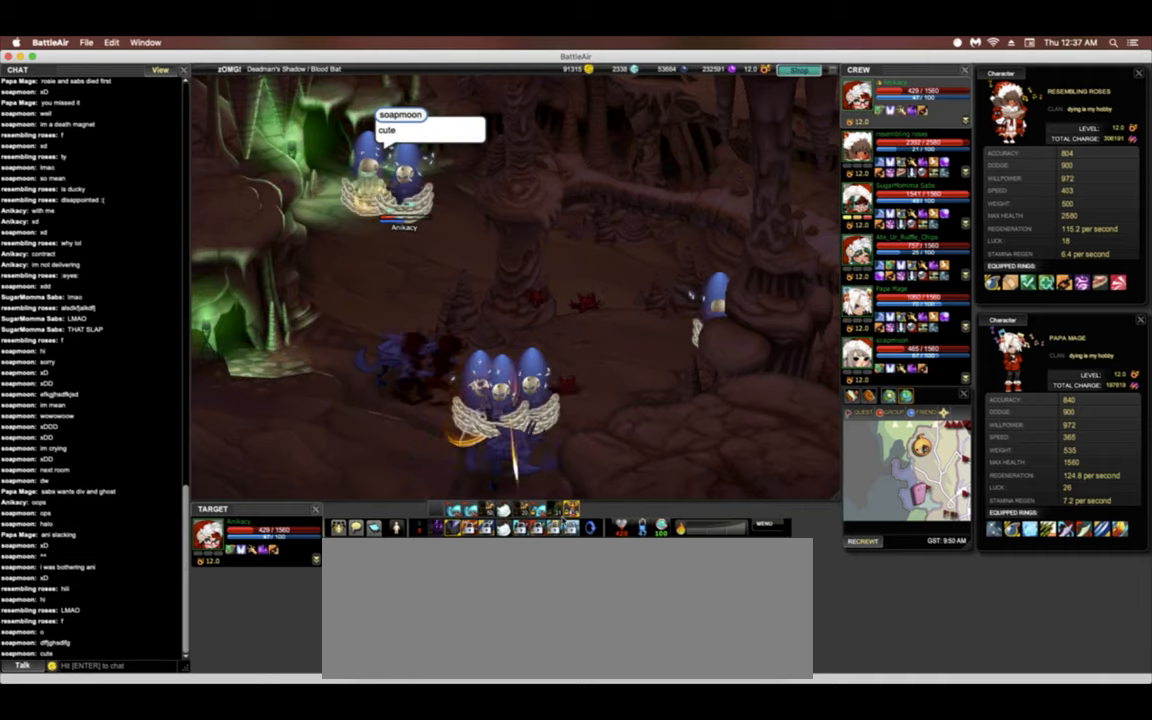
{"keys": [], "events": [[128, "h", "up"]]}
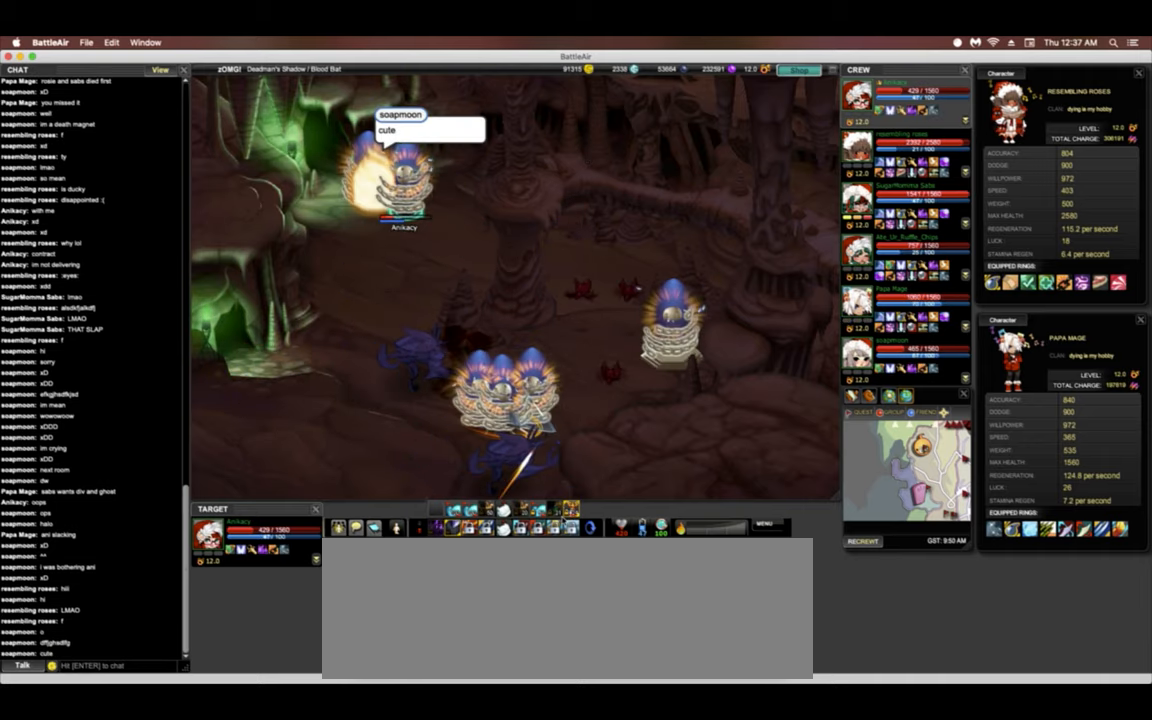
{"keys": [], "events": []}
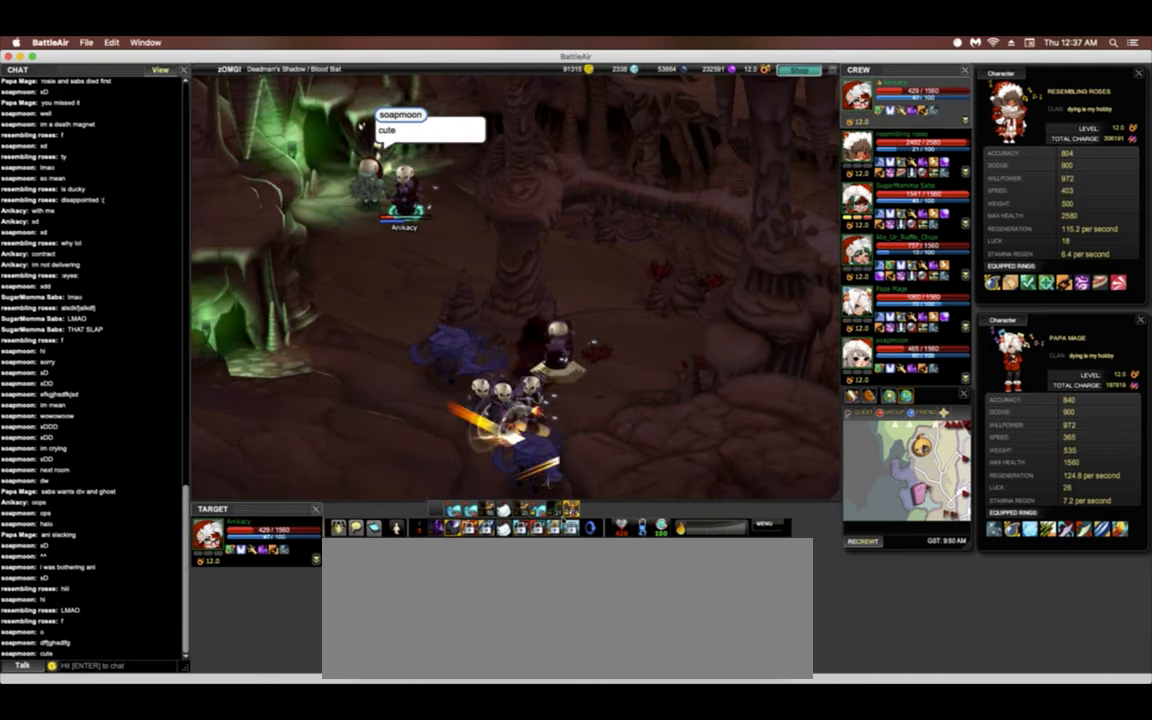
{"keys": ["tilde"], "events": [[107, "space", "down"], [256, "space", "up"], [406, "tilde", "down"]]}
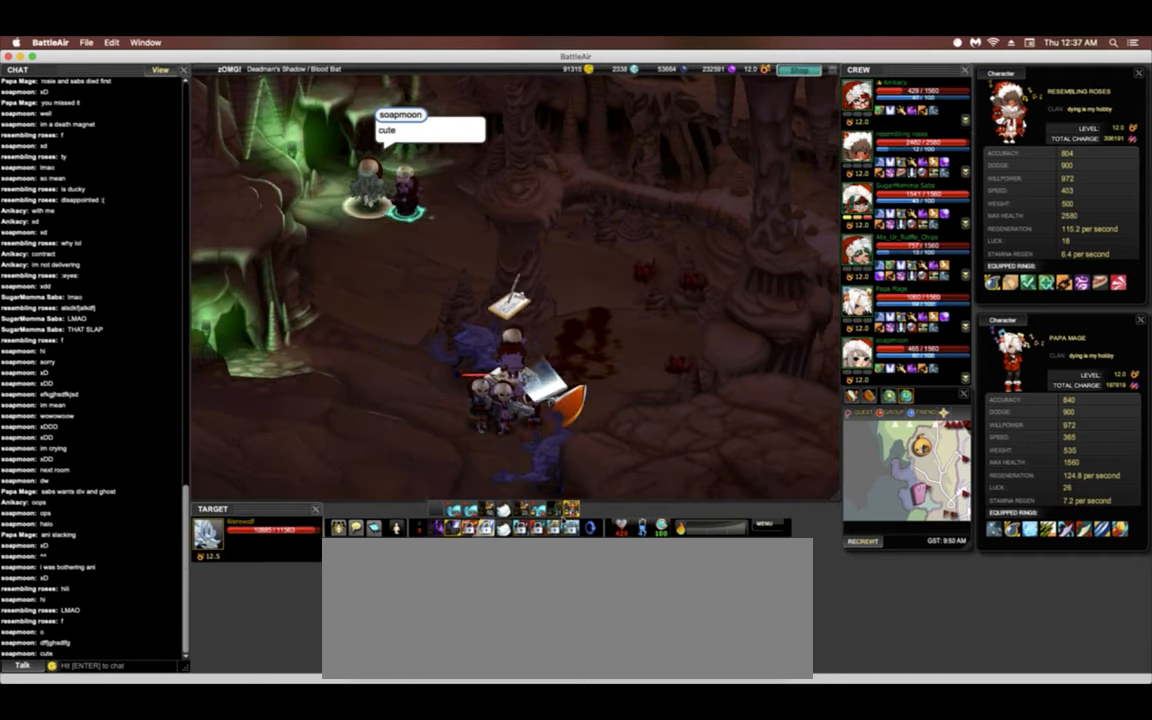
{"keys": [], "events": [[150, "tilde", "up"]]}
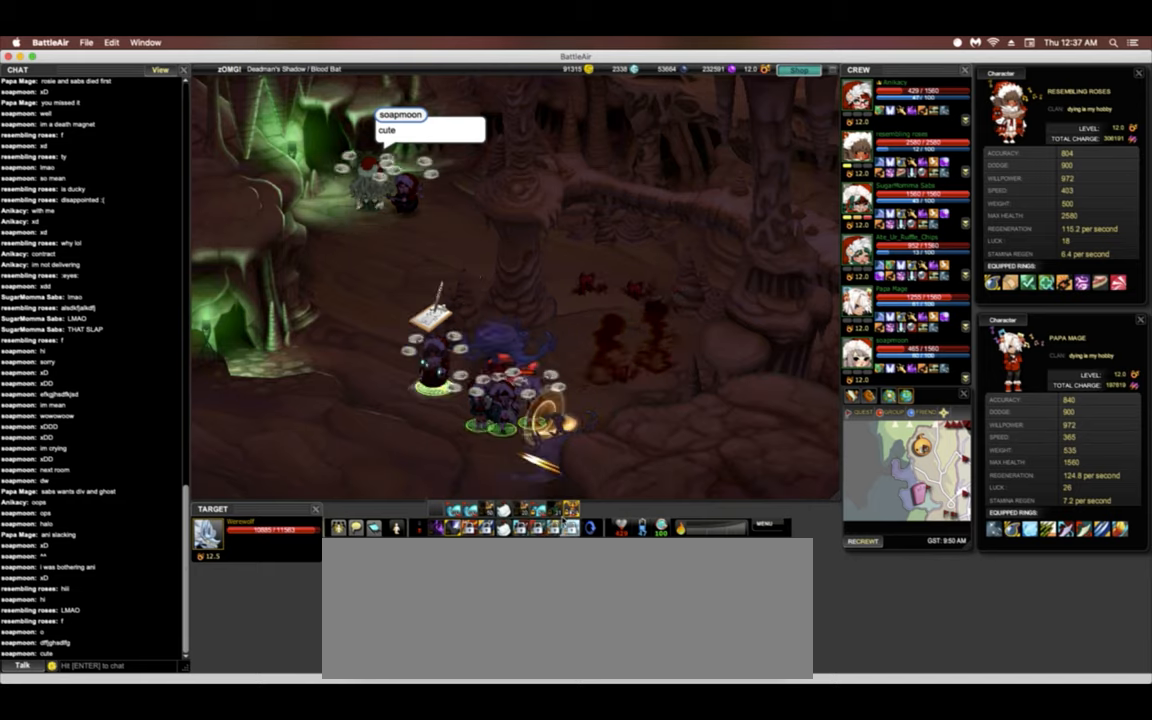
{"keys": [], "events": [[235, "h", "down"], [342, "h", "up"]]}
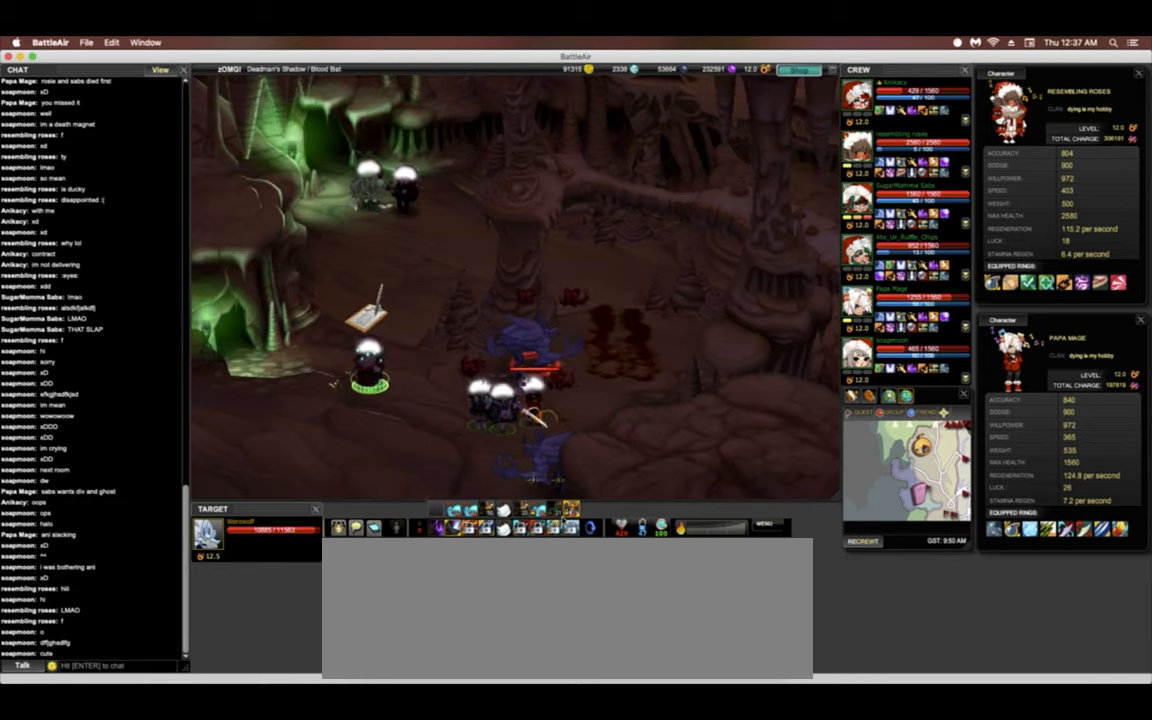
{"keys": ["left"], "events": [[384, "left", "down"]]}